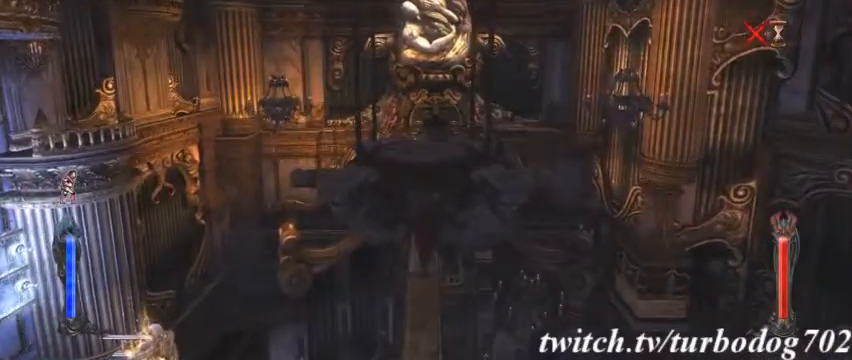
Gameplay with a controller (PlayStation layout); each line is a JSON object with the inputs held at the frame after it (dt_ms = milliseconds from this image to that frame). "events" lists button and stick changes between this image and that frame as [ms after this image, input, new state], when the widget could be followed in between. Not read: HOME L2 L3 R1 R3 TOUCHPAD.
{"dt_ms": 500, "buttons": [], "events": [[367, "L1", "down"], [500, "L1", "up"]]}
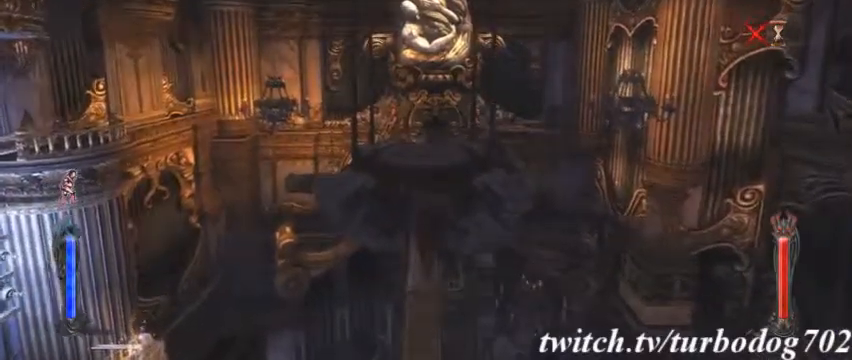
{"dt_ms": 500, "buttons": [], "events": []}
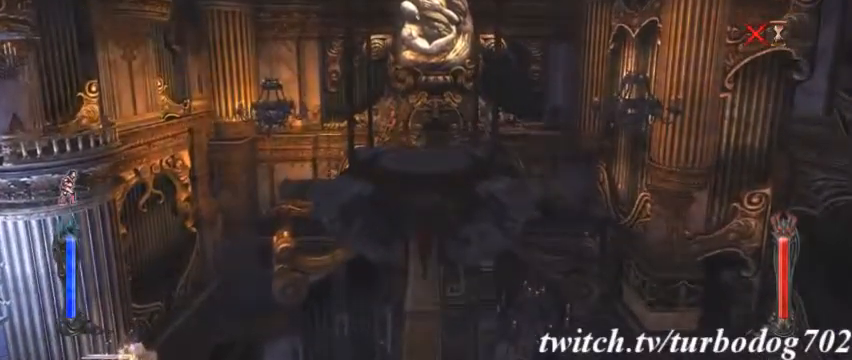
{"dt_ms": 500, "buttons": [], "events": []}
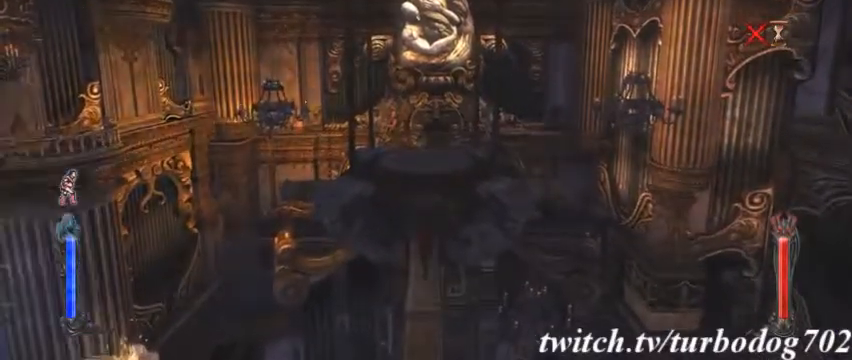
{"dt_ms": 500, "buttons": [], "events": []}
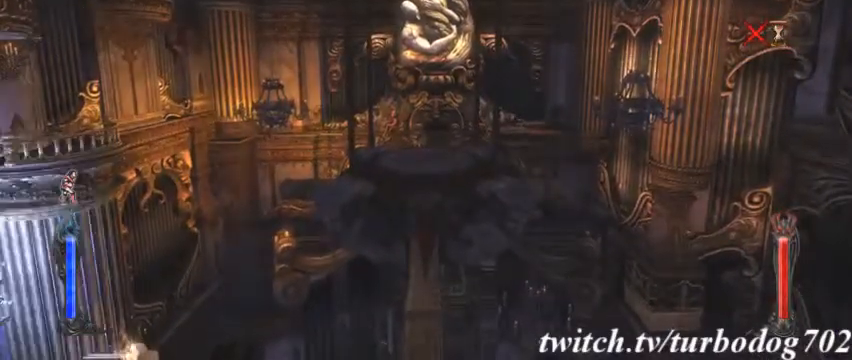
{"dt_ms": 500, "buttons": [], "events": []}
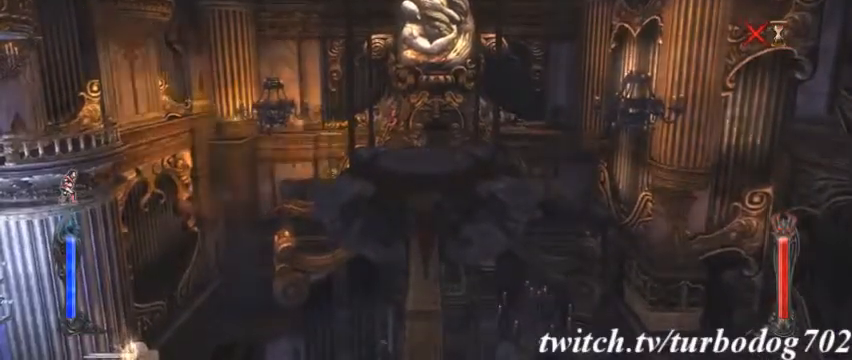
{"dt_ms": 500, "buttons": [], "events": []}
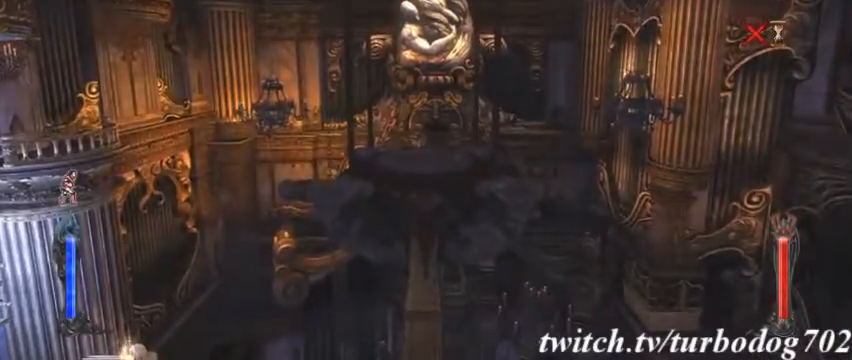
{"dt_ms": 1000, "buttons": ["DPAD_DOWN"]}
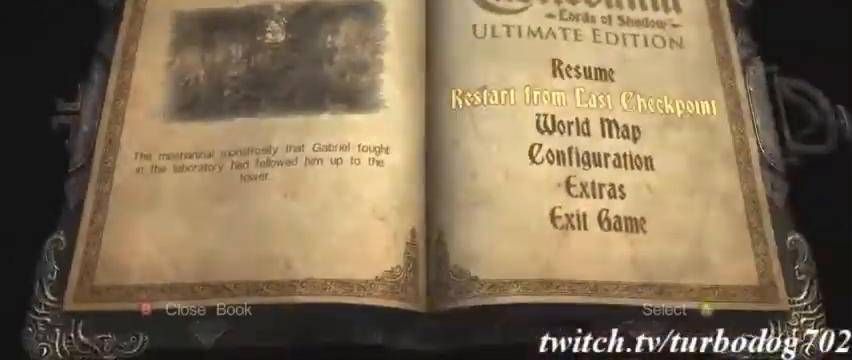
{"dt_ms": 1000, "buttons": [], "events": [[67, "DPAD_DOWN", "up"], [200, "CROSS", "down"], [300, "CROSS", "up"], [600, "DPAD_RIGHT", "down"], [733, "DPAD_RIGHT", "up"], [833, "DPAD_LEFT", "down"], [967, "DPAD_LEFT", "up"]]}
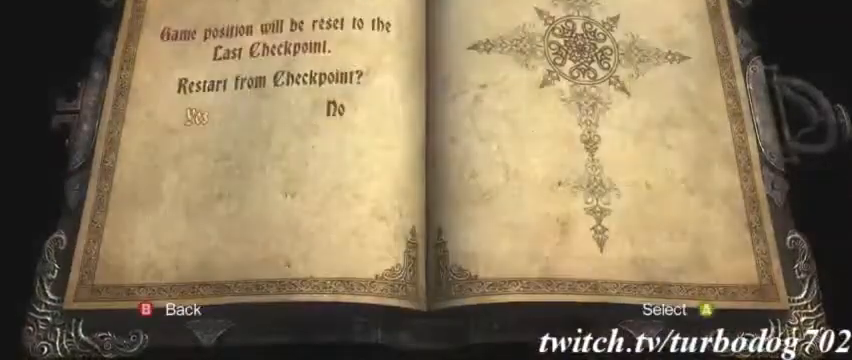
{"dt_ms": 500, "buttons": [], "events": [[100, "CROSS", "down"], [233, "CROSS", "up"]]}
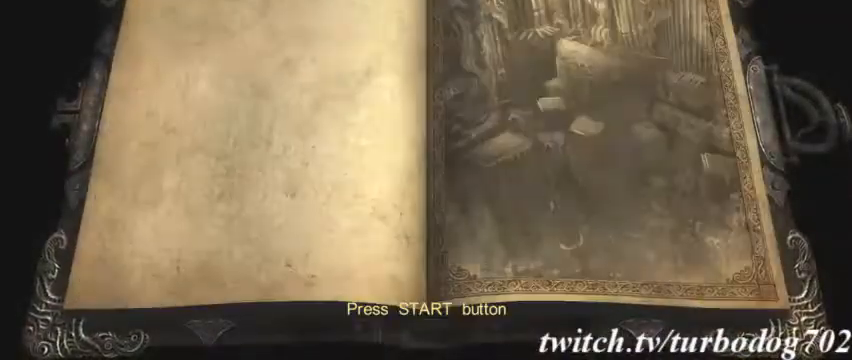
{"dt_ms": 500, "buttons": [], "events": [[200, "CROSS", "down"], [333, "CROSS", "up"]]}